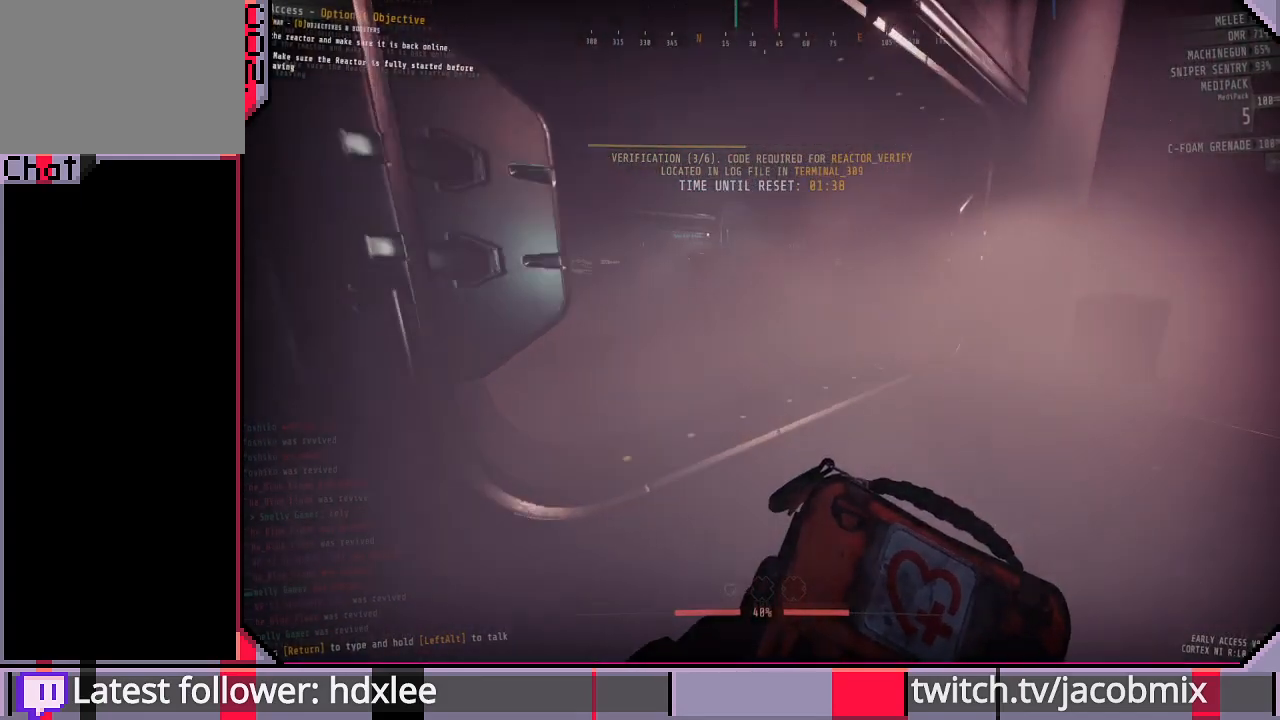
Gameplay with keyboard and mouse; each line is a JSON object with the keys and mouse buttons held at the frame after it. "events" lists presses ("down") and releases ("up") of "a", "c", "ctrl", "d", "e", "f", "q", "r", "s", "shift", "space", "t", "tab", "w", "x", "z", "mouse_wheel", "mouse_right" and "mouse_mb4" between this image and that frame as [ms after this image, input, new state], when the widget could be followed in between. "mouse_wheel", "mouse_right", "mouse_mb4" = the "wheel", "right", "mb4" buttons of the "mouse" list. No other keys are recorded. "wheel" means that the mouse wheel is clicked or scrolled. Mouse movement is not recorded. Not read: other_keys.
{"keys": ["shift", "w"], "mouse": [], "events": []}
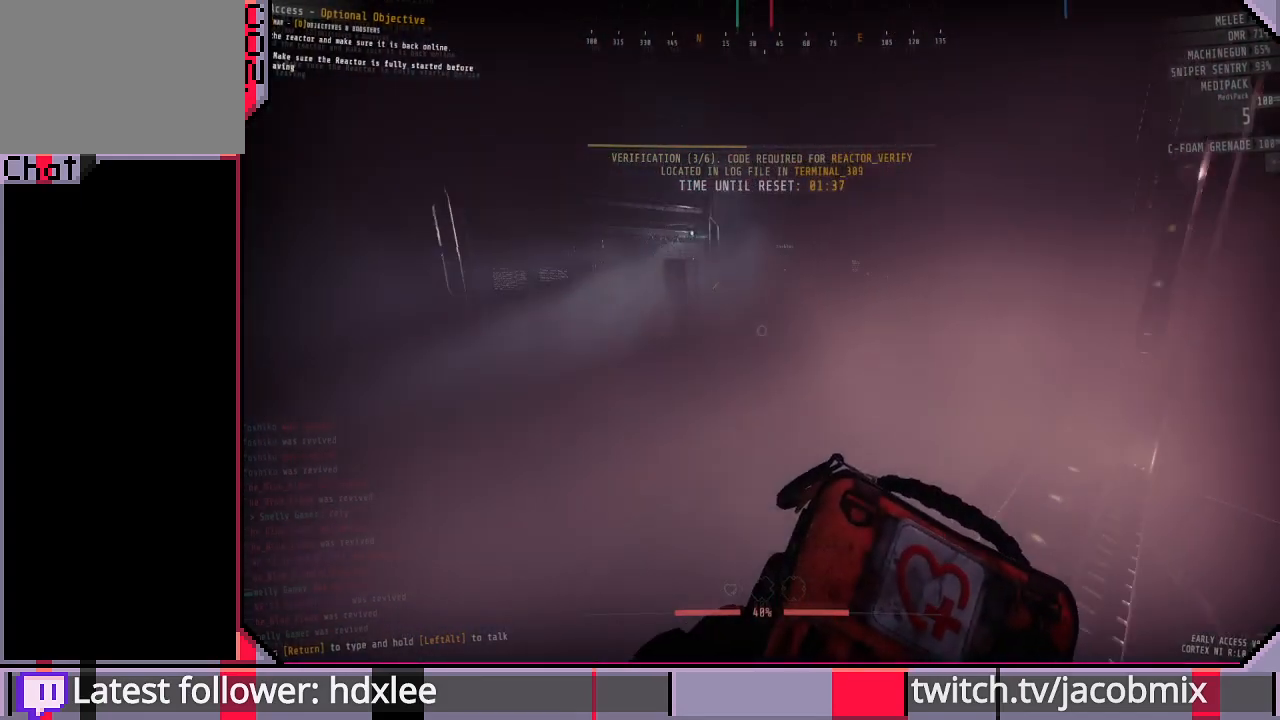
{"keys": ["shift", "w"], "mouse": [], "events": []}
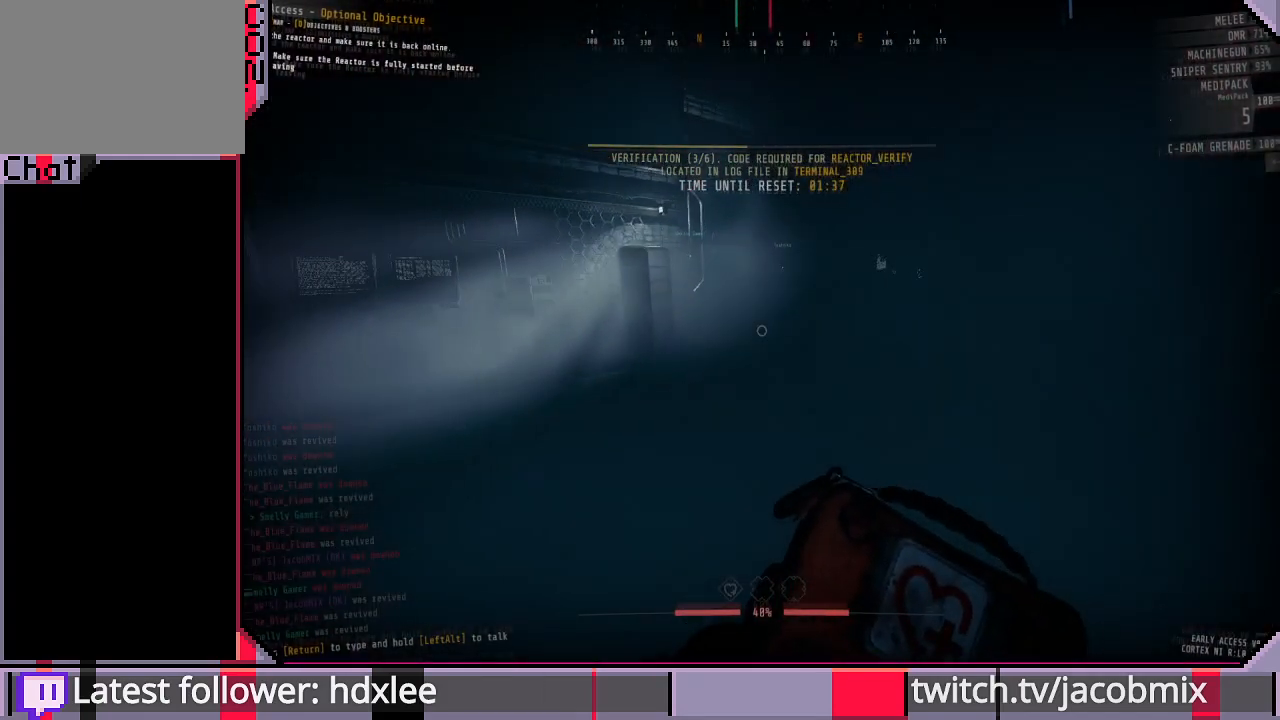
{"keys": ["shift", "w"], "mouse": [], "events": [[233, "f", "down"], [400, "f", "up"]]}
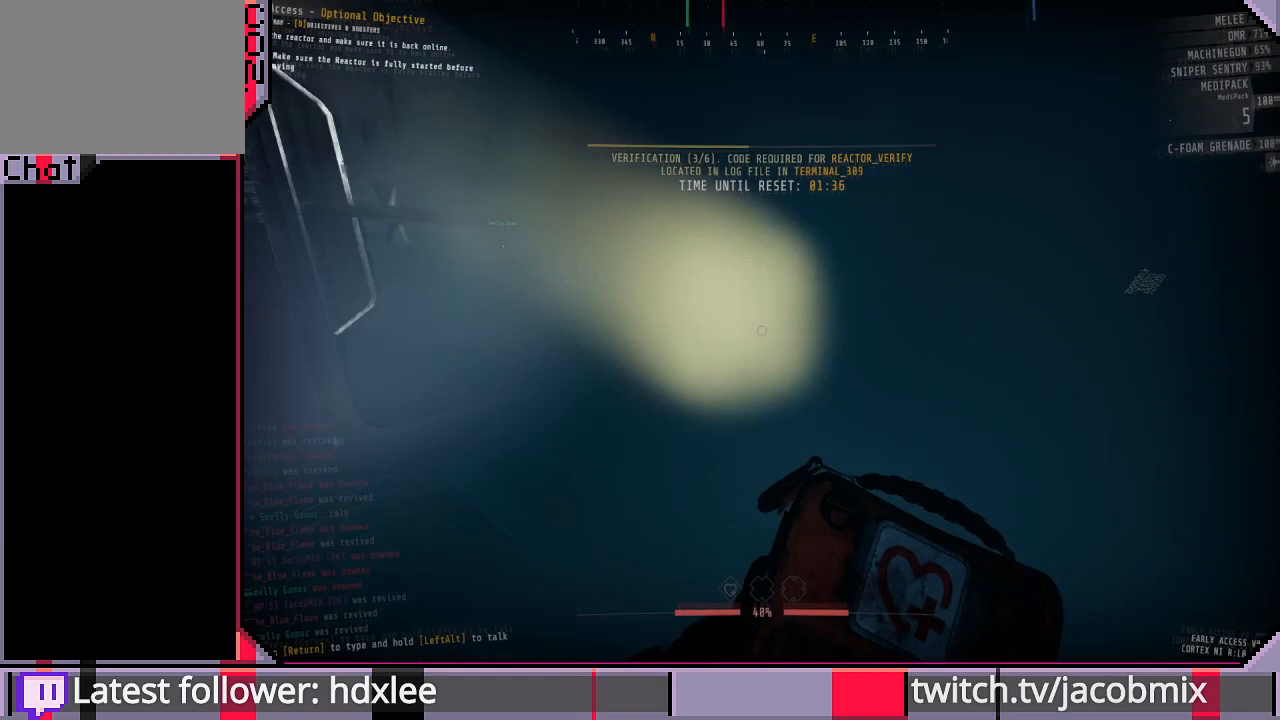
{"keys": ["shift", "w"], "mouse": [], "events": [[133, "f", "down"], [233, "f", "up"]]}
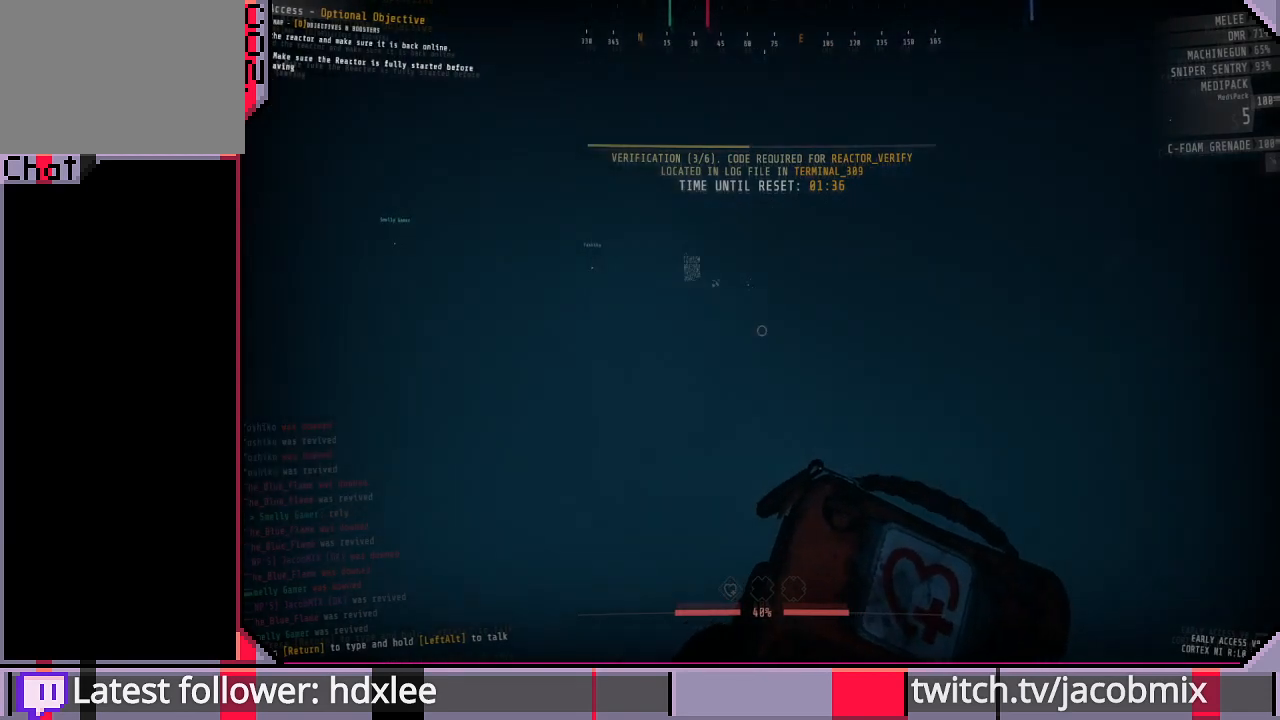
{"keys": ["d", "shift", "w"], "mouse": [], "events": [[167, "d", "down"]]}
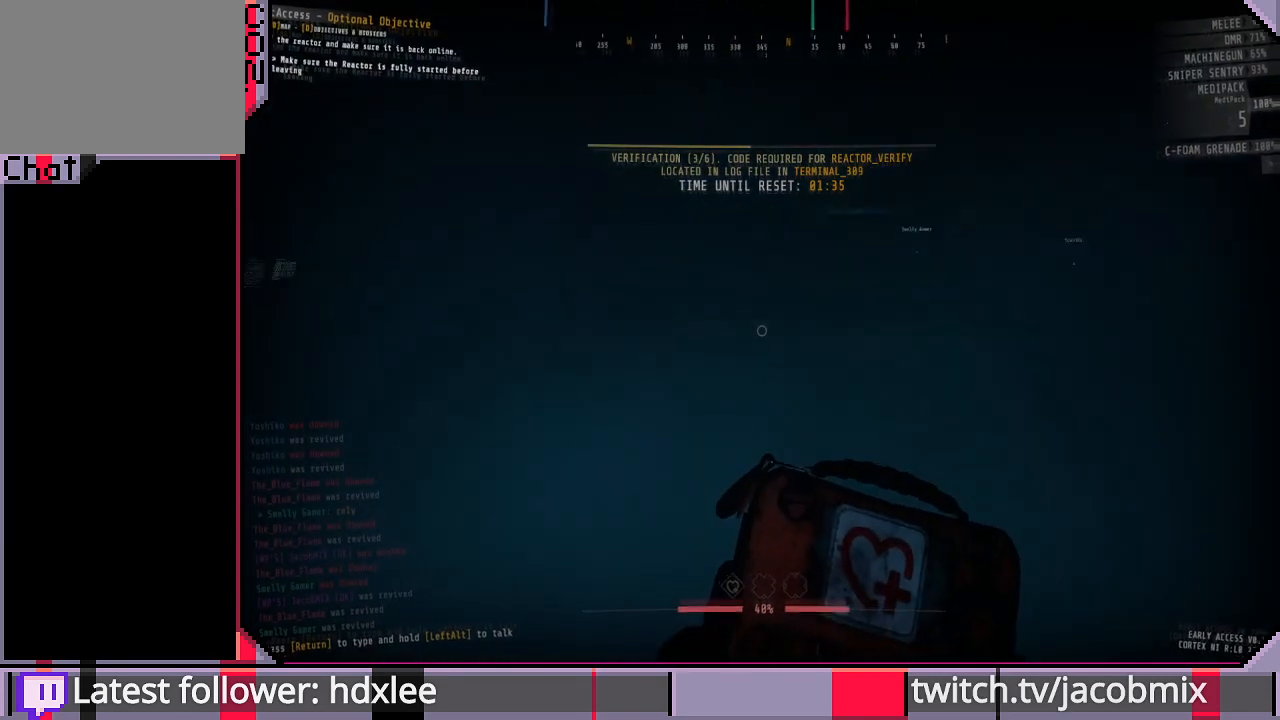
{"keys": ["d", "shift"], "mouse": [], "events": [[200, "d", "up"], [367, "d", "down"], [400, "w", "up"]]}
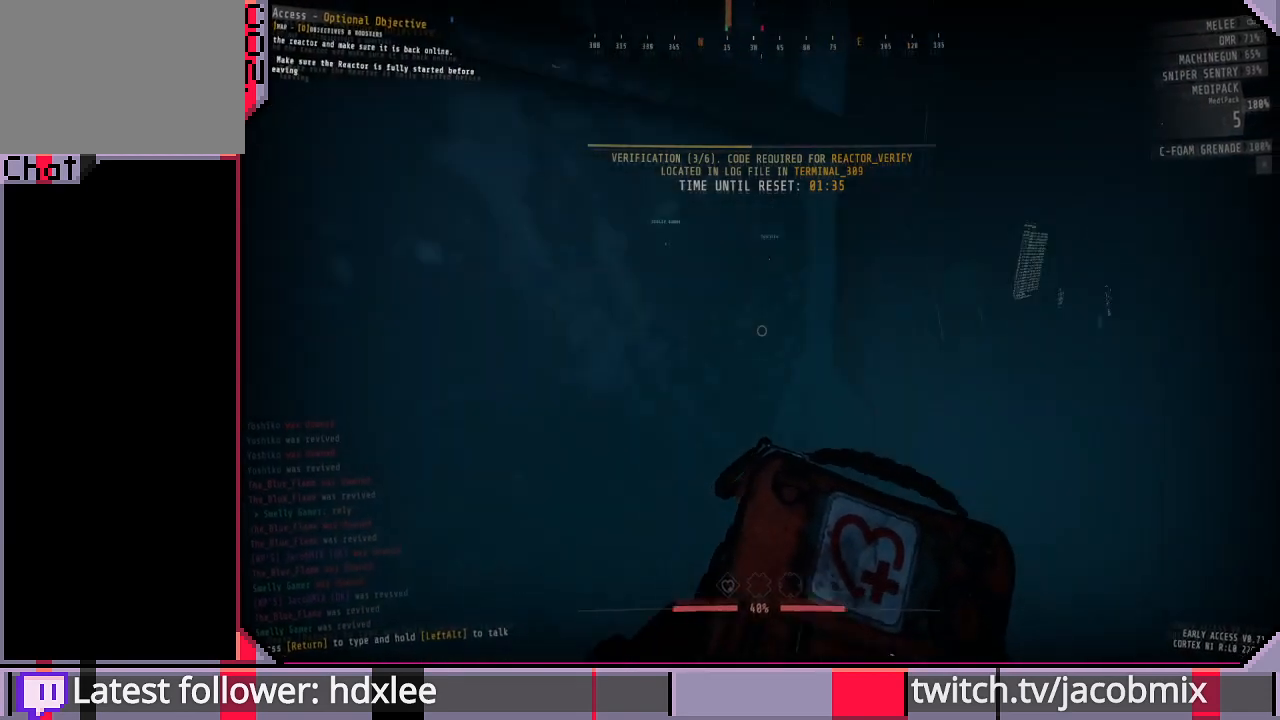
{"keys": ["d", "shift", "w"], "mouse": [], "events": [[67, "w", "down"]]}
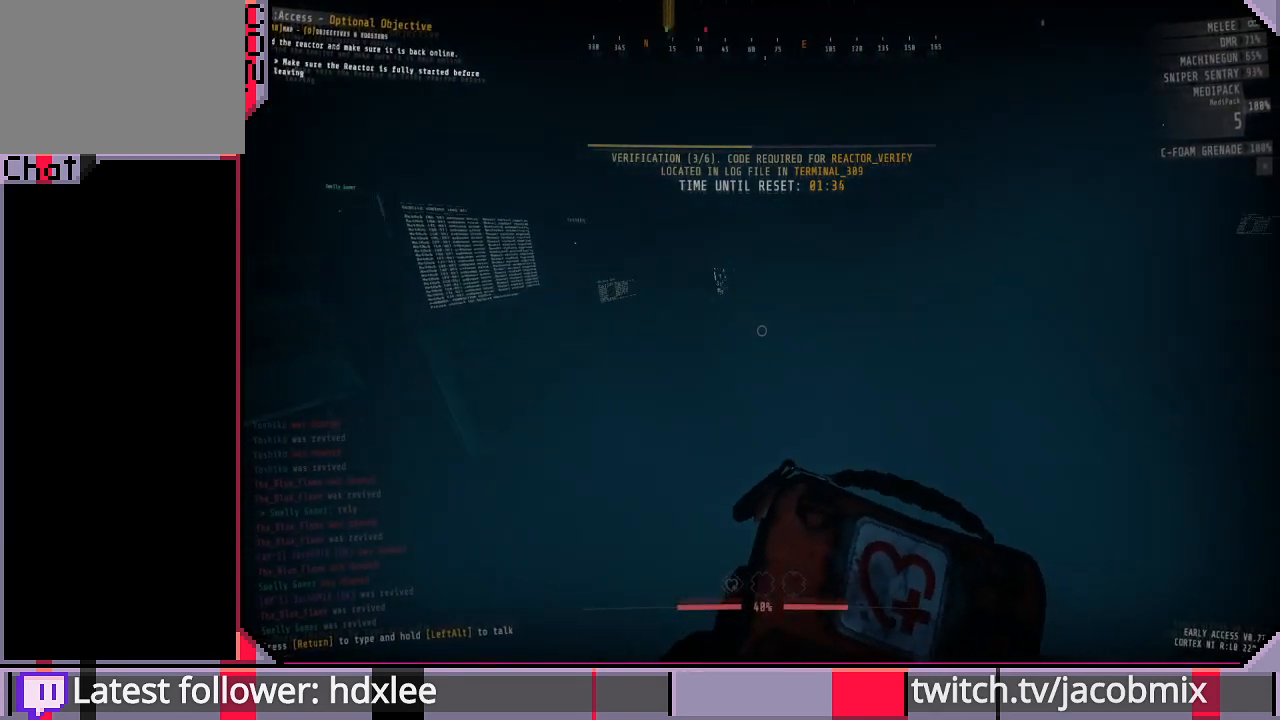
{"keys": ["shift", "w"], "mouse": [], "events": [[300, "d", "up"]]}
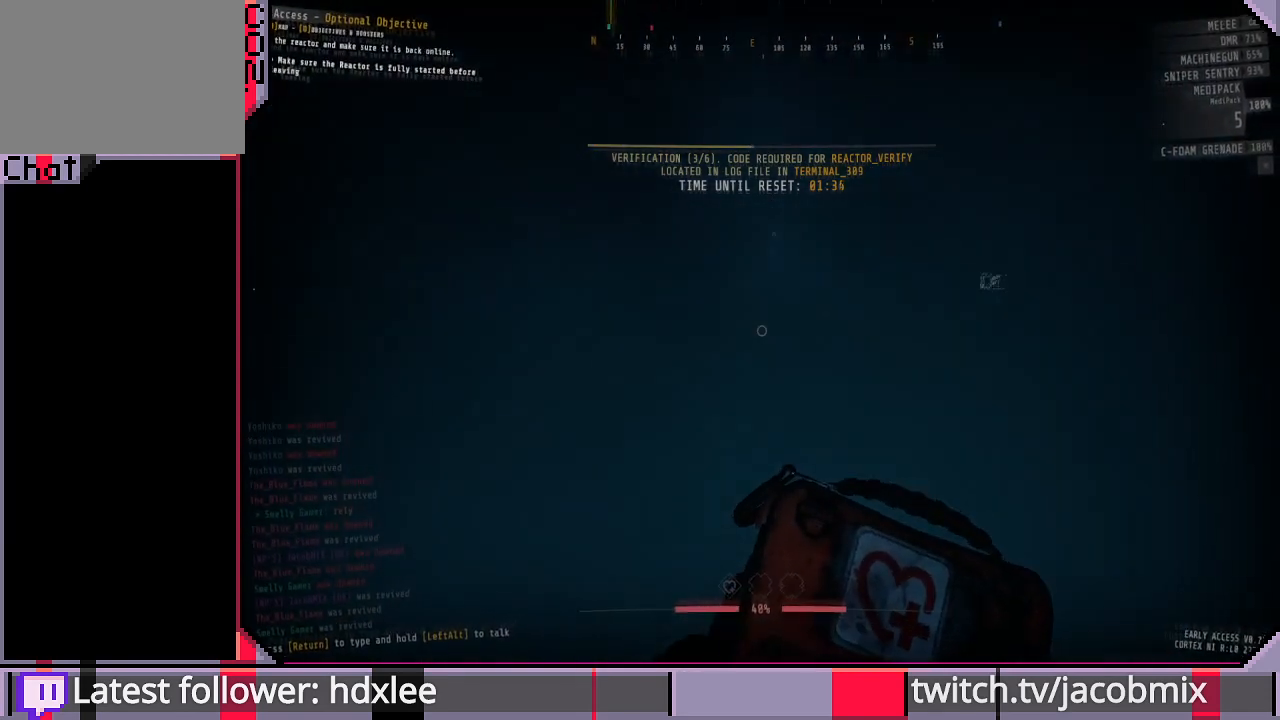
{"keys": ["shift", "w"], "mouse": [], "events": []}
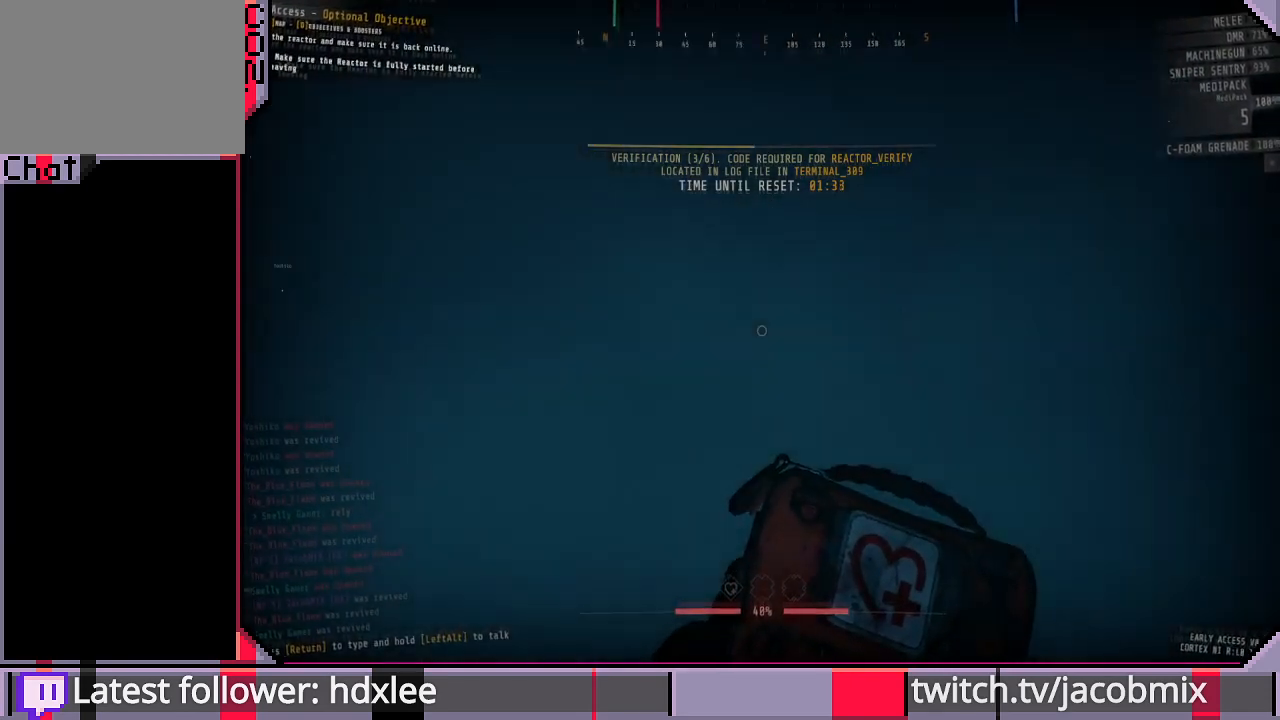
{"keys": ["d", "shift", "w"], "mouse": [], "events": [[200, "d", "down"]]}
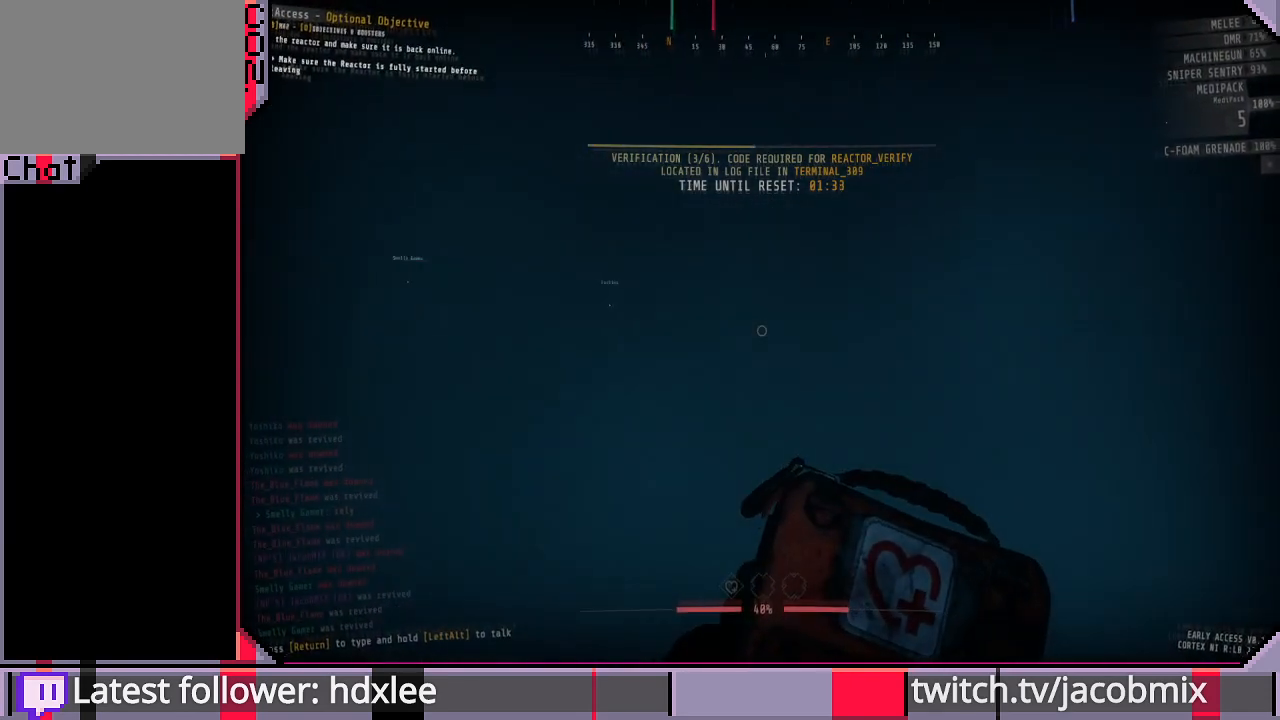
{"keys": ["d", "shift", "w"], "mouse": [], "events": []}
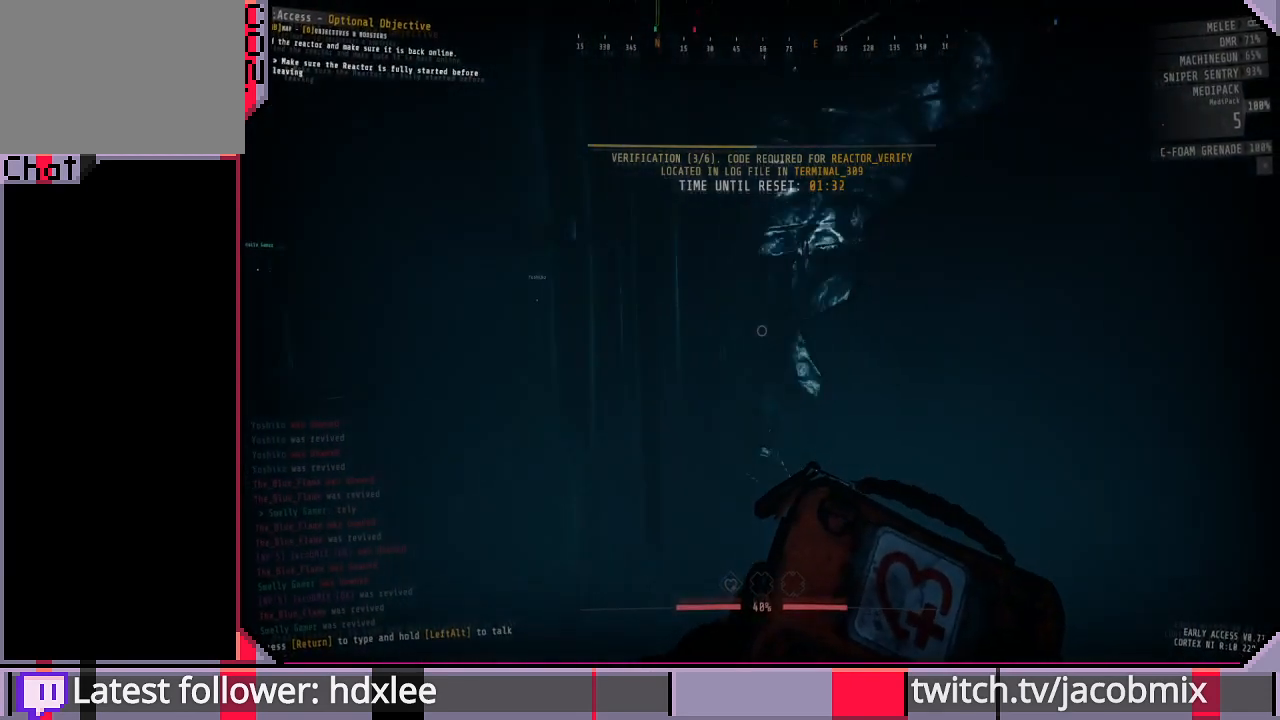
{"keys": ["d", "shift", "w"], "mouse": [], "events": []}
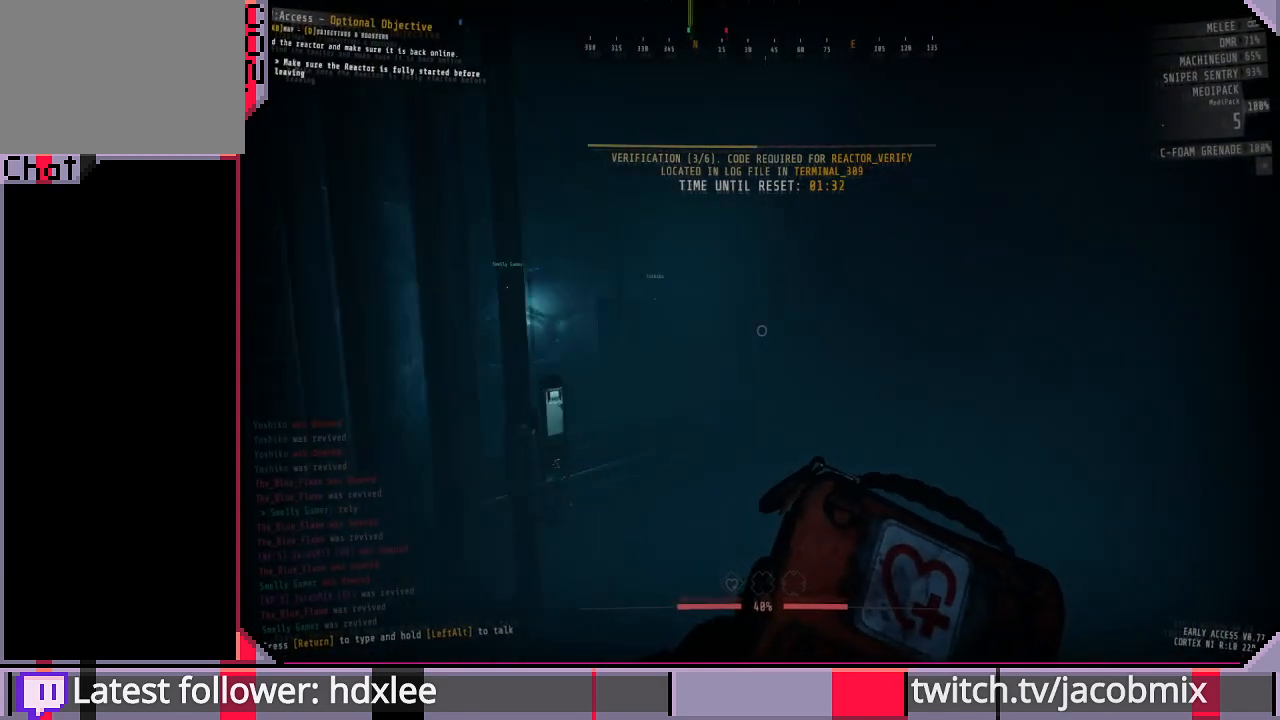
{"keys": ["d", "shift", "w"], "mouse": [], "events": []}
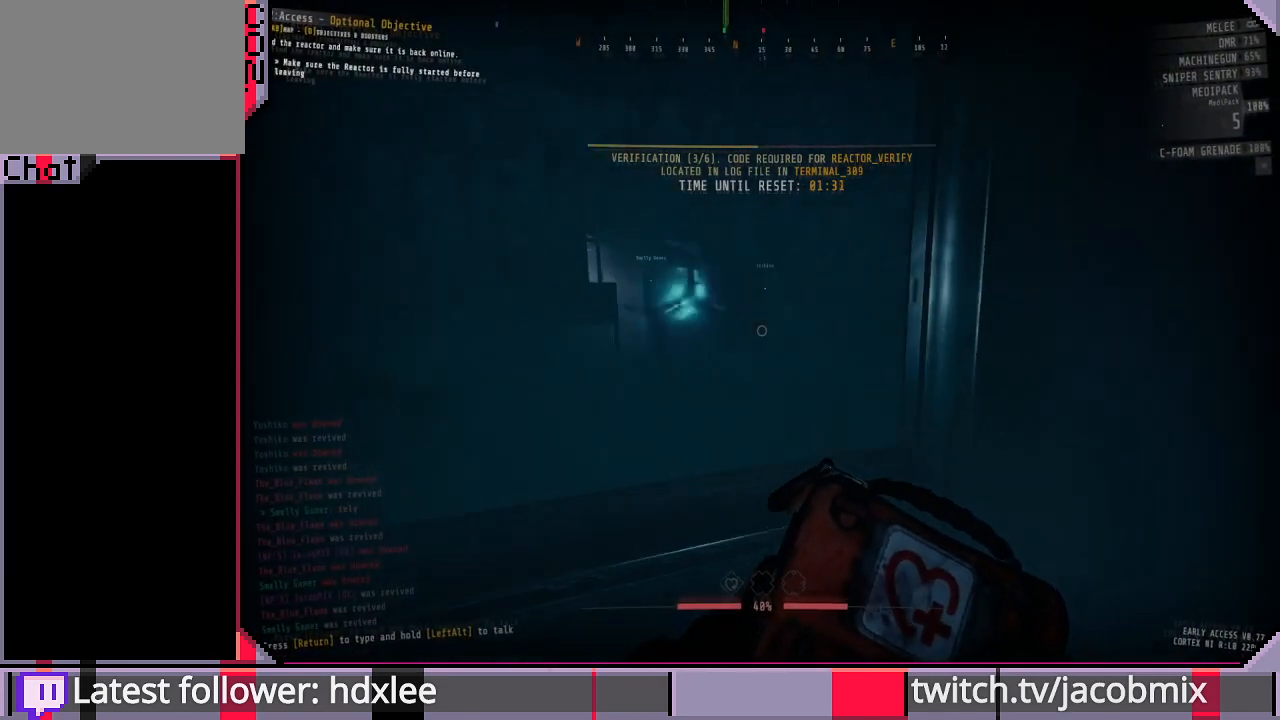
{"keys": ["d", "shift", "w"], "mouse": [], "events": []}
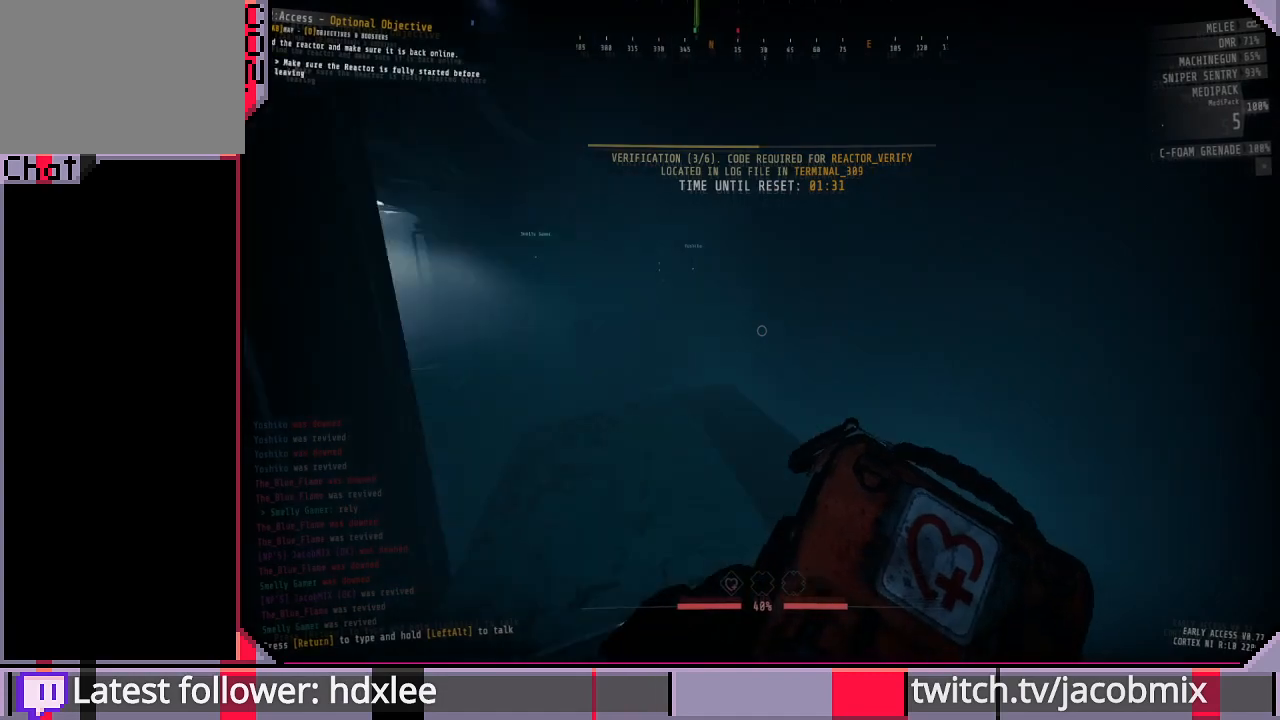
{"keys": ["shift", "w"], "mouse": [], "events": [[333, "d", "up"], [333, "shift", "up"], [500, "shift", "down"]]}
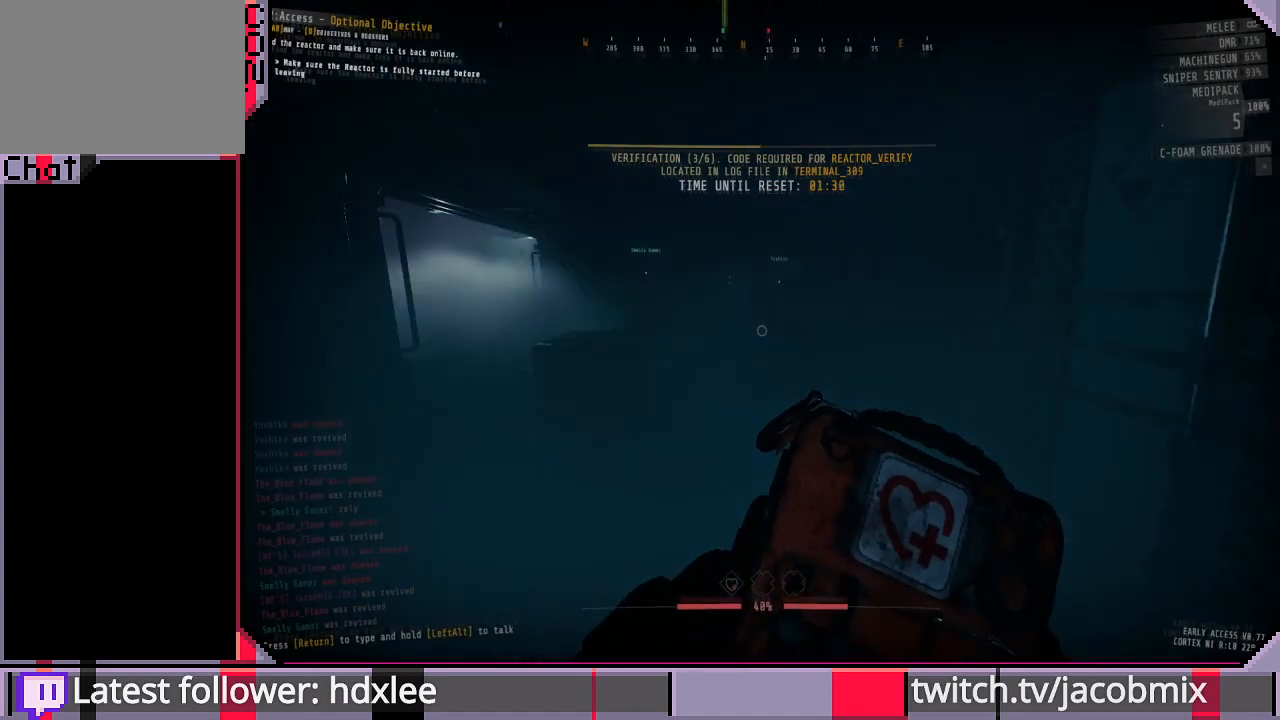
{"keys": ["shift", "w"], "mouse": [], "events": []}
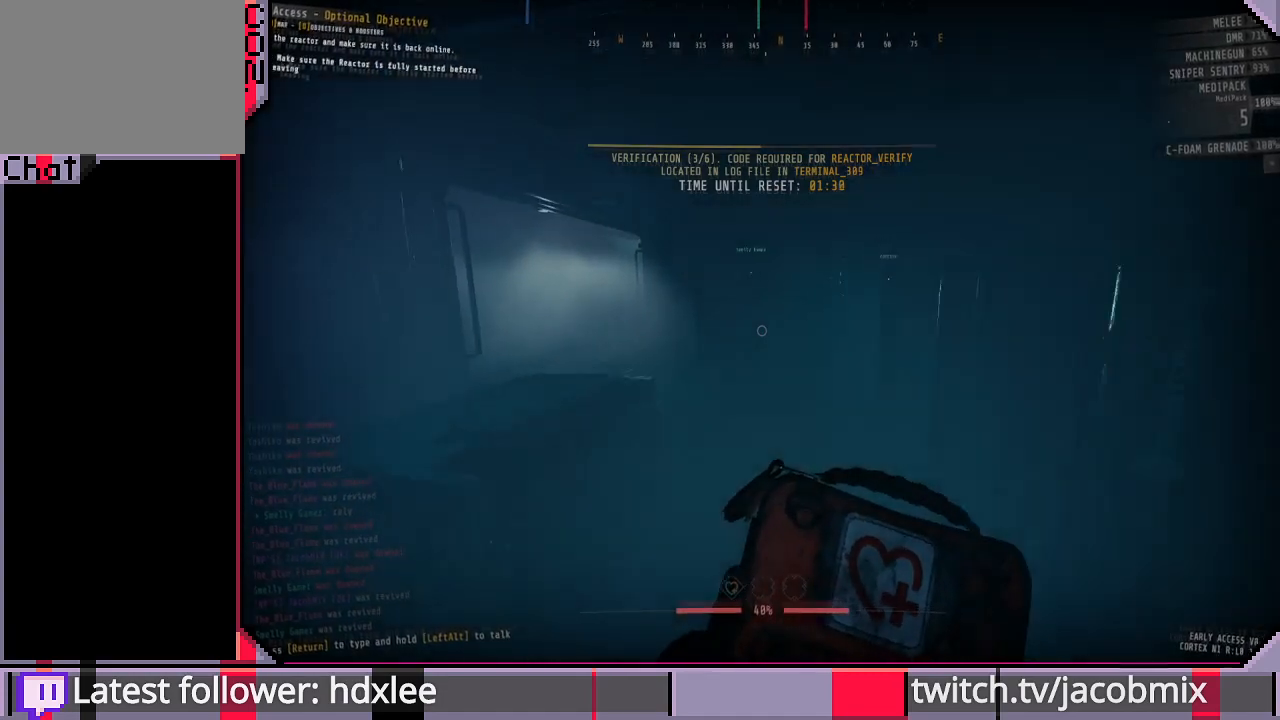
{"keys": ["shift", "w"], "mouse": [], "events": []}
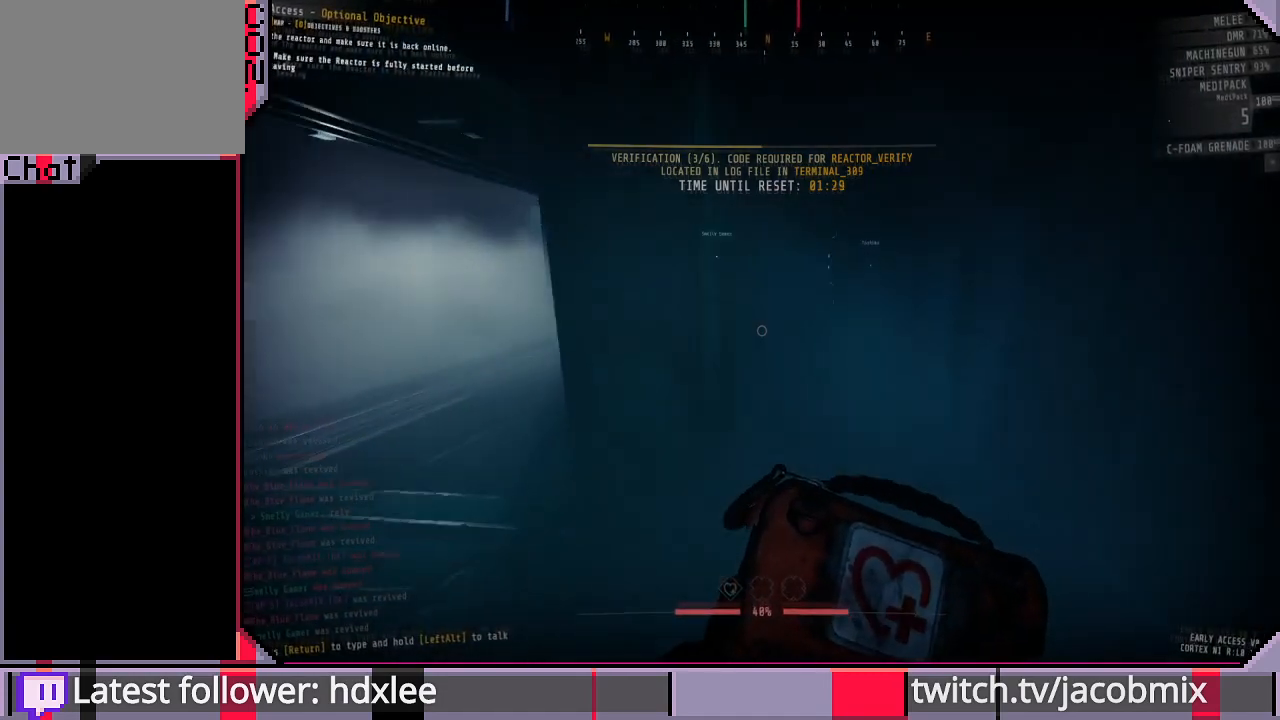
{"keys": ["shift", "w"], "mouse": [], "events": []}
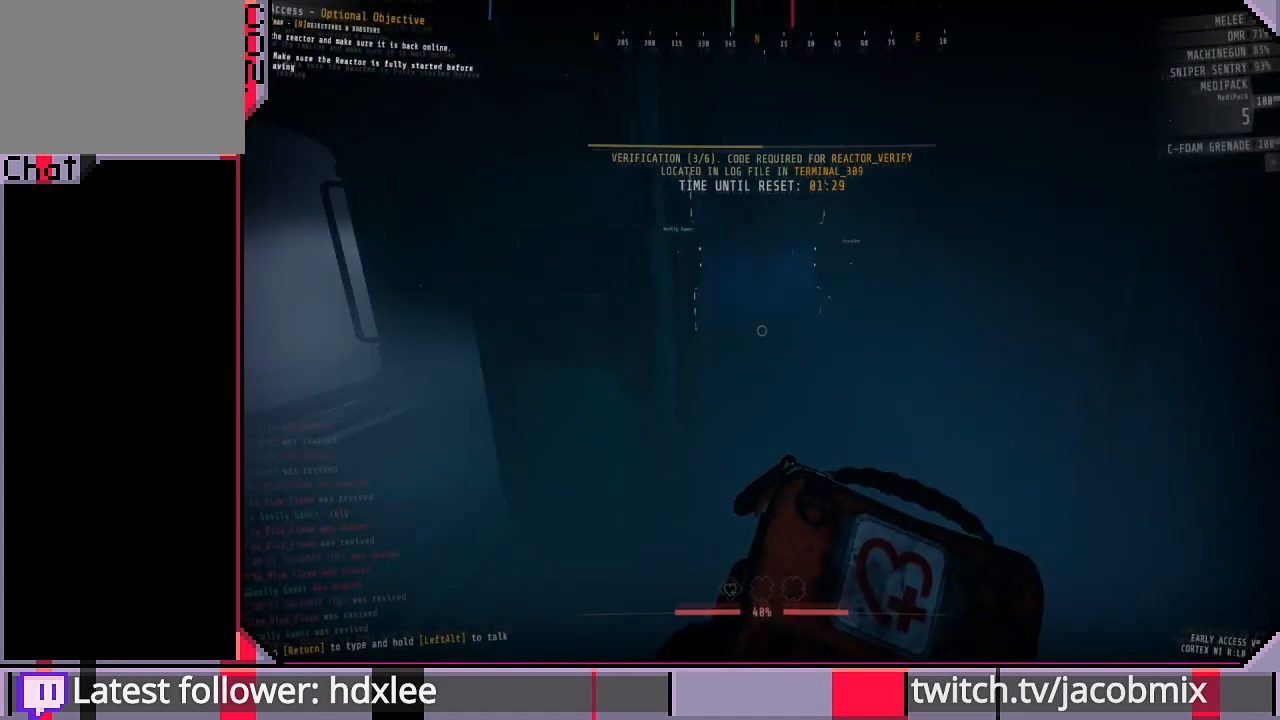
{"keys": ["shift", "w"], "mouse": [], "events": []}
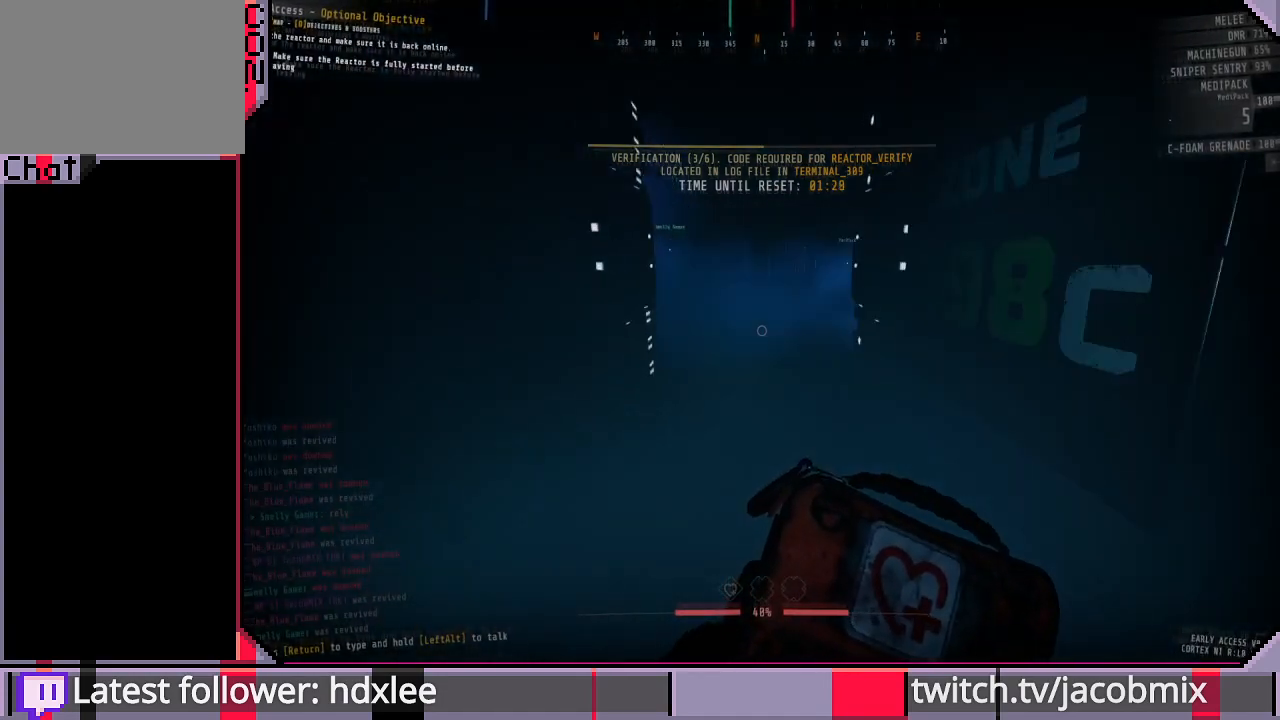
{"keys": ["shift", "w"], "mouse": [], "events": []}
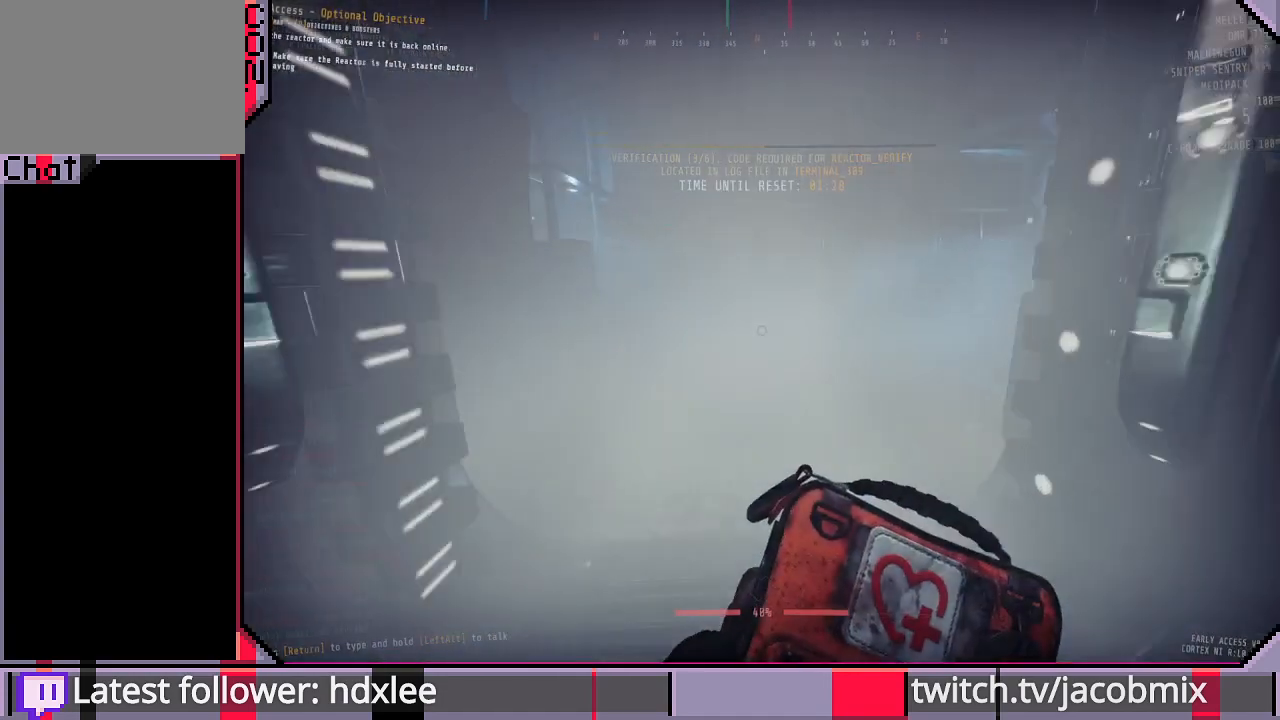
{"keys": ["shift", "w"], "mouse": [], "events": []}
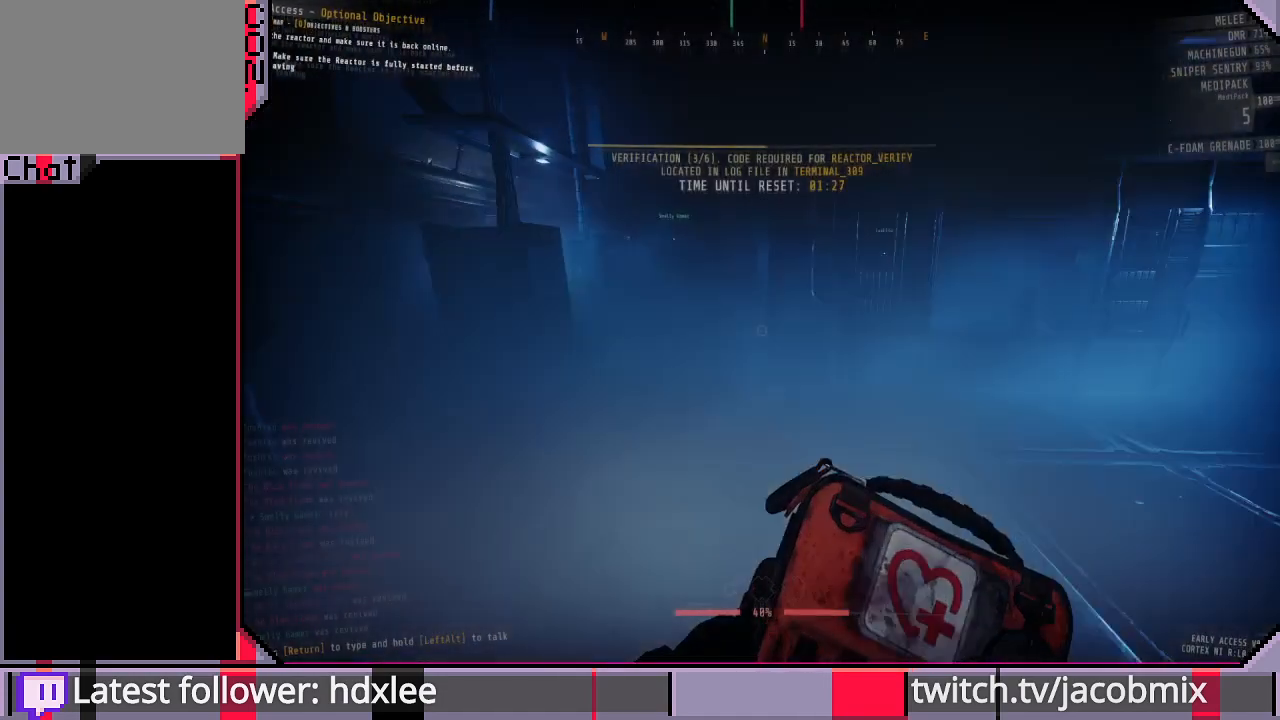
{"keys": ["shift", "w"], "mouse": [], "events": []}
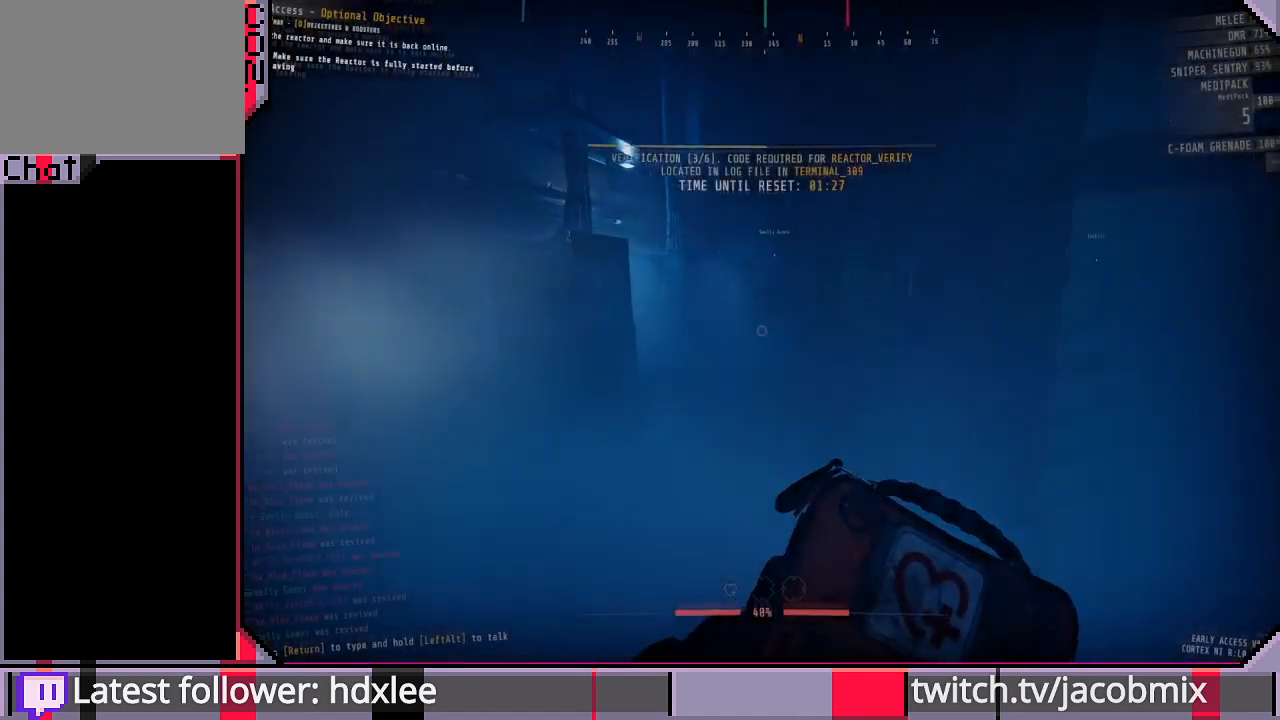
{"keys": ["shift", "w"], "mouse": [], "events": []}
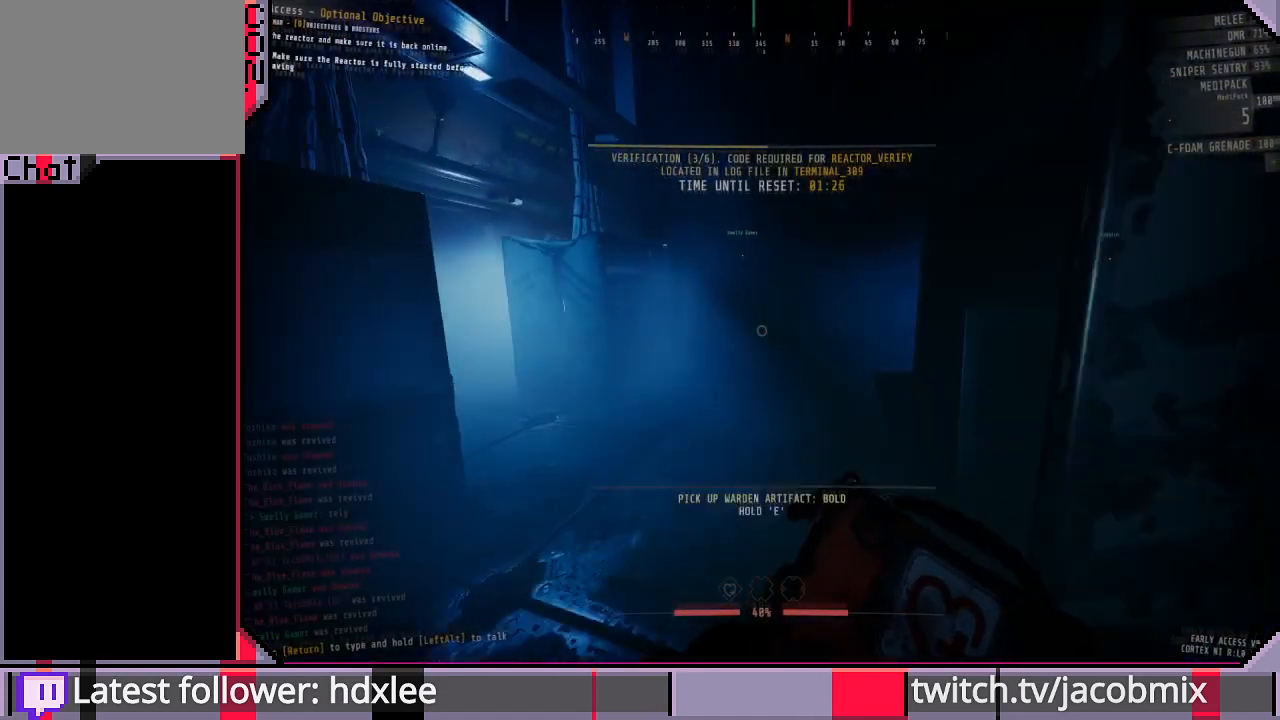
{"keys": ["shift"], "mouse": [], "events": [[500, "w", "up"]]}
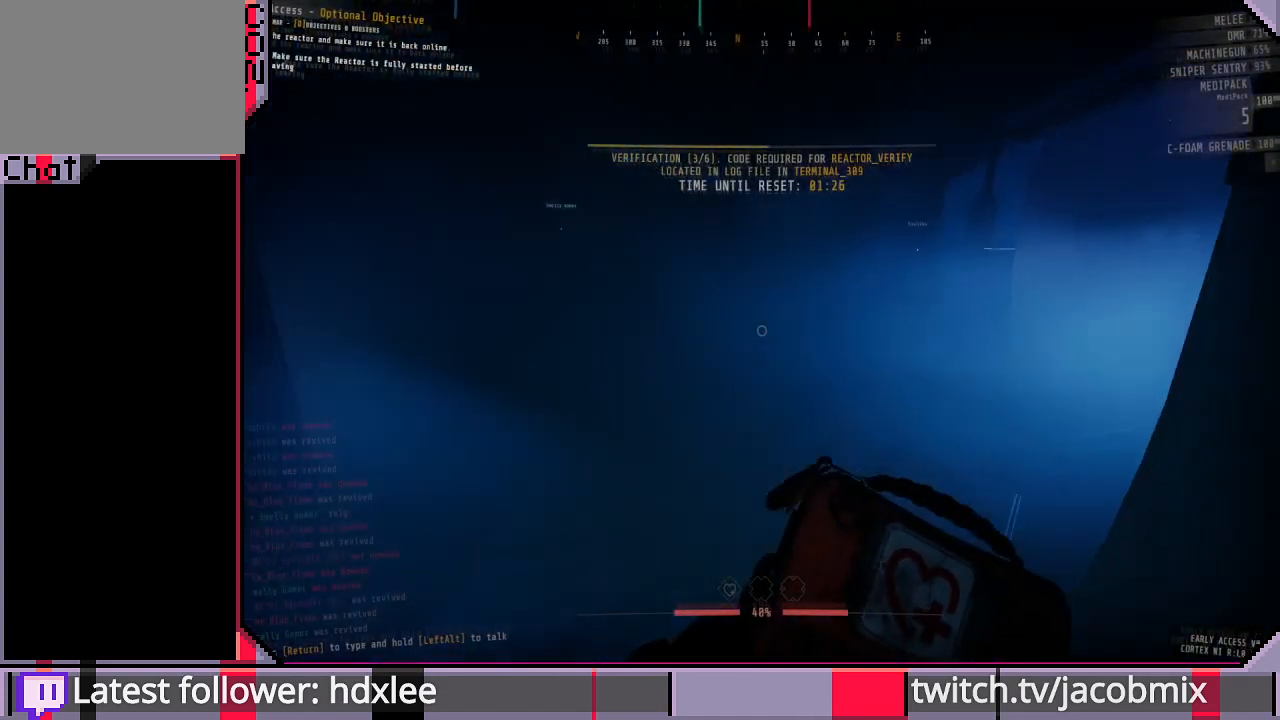
{"keys": ["d", "shift", "w"], "mouse": [], "events": [[33, "shift", "up"], [67, "d", "down"], [267, "w", "down"], [333, "shift", "down"]]}
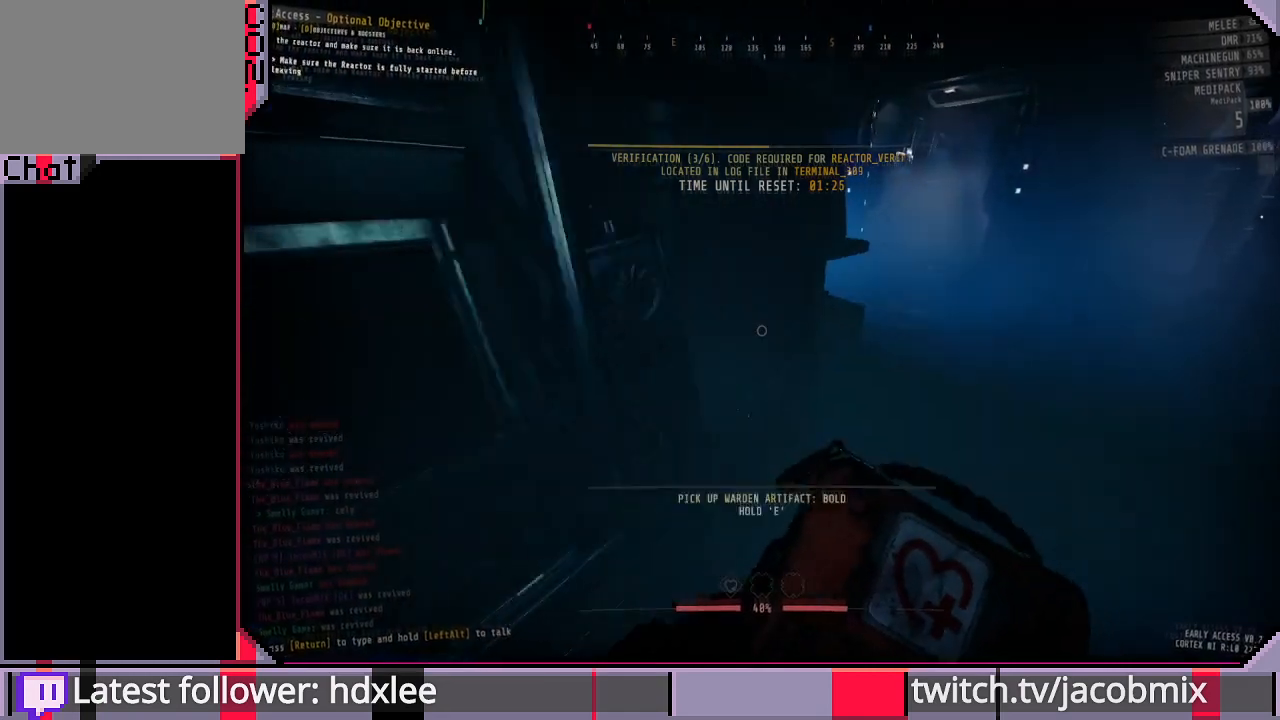
{"keys": [], "mouse": [], "events": [[333, "shift", "up"], [333, "w", "up"], [467, "d", "up"]]}
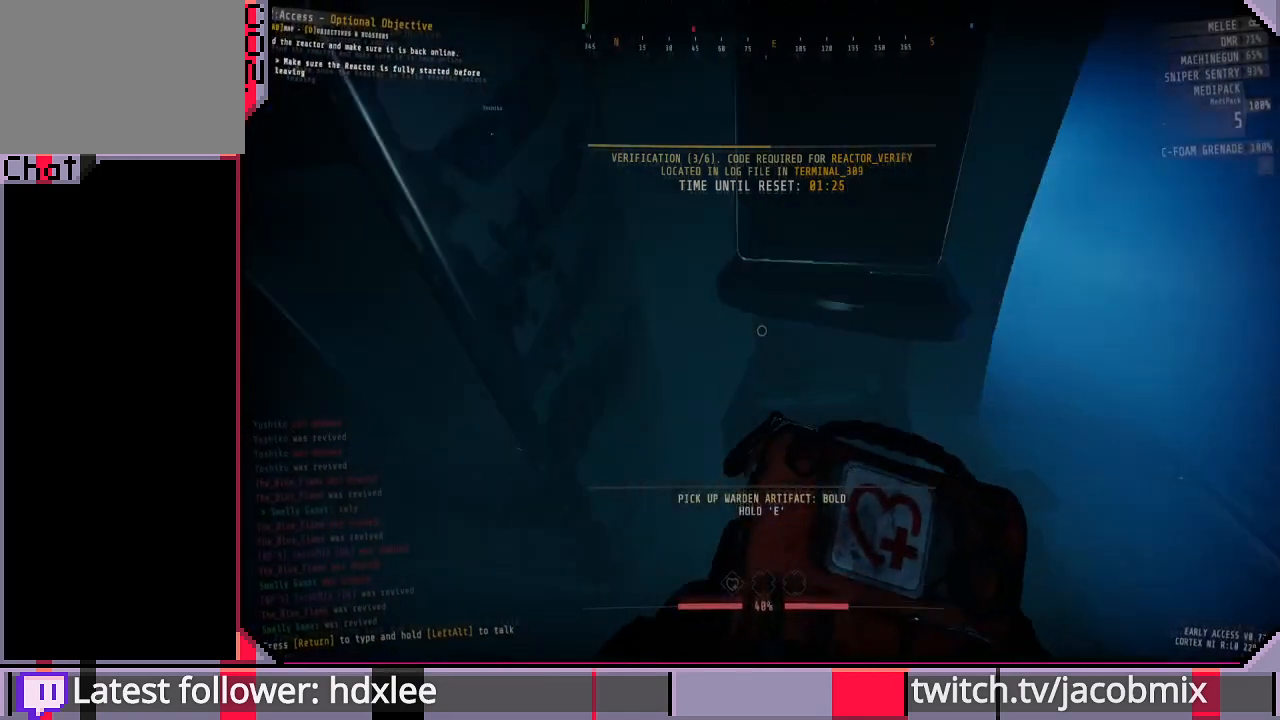
{"keys": ["a", "w"], "mouse": [], "events": [[367, "a", "down"], [433, "w", "down"]]}
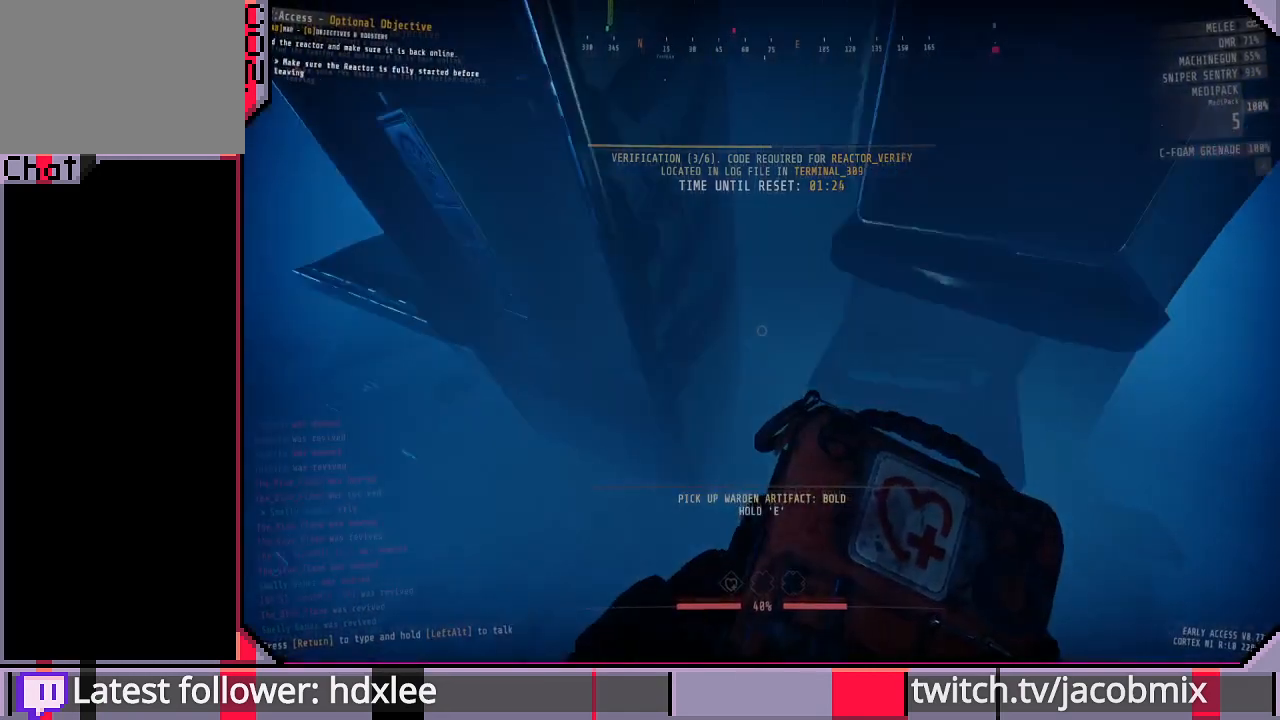
{"keys": [], "mouse": [], "events": [[33, "a", "up"], [33, "w", "up"]]}